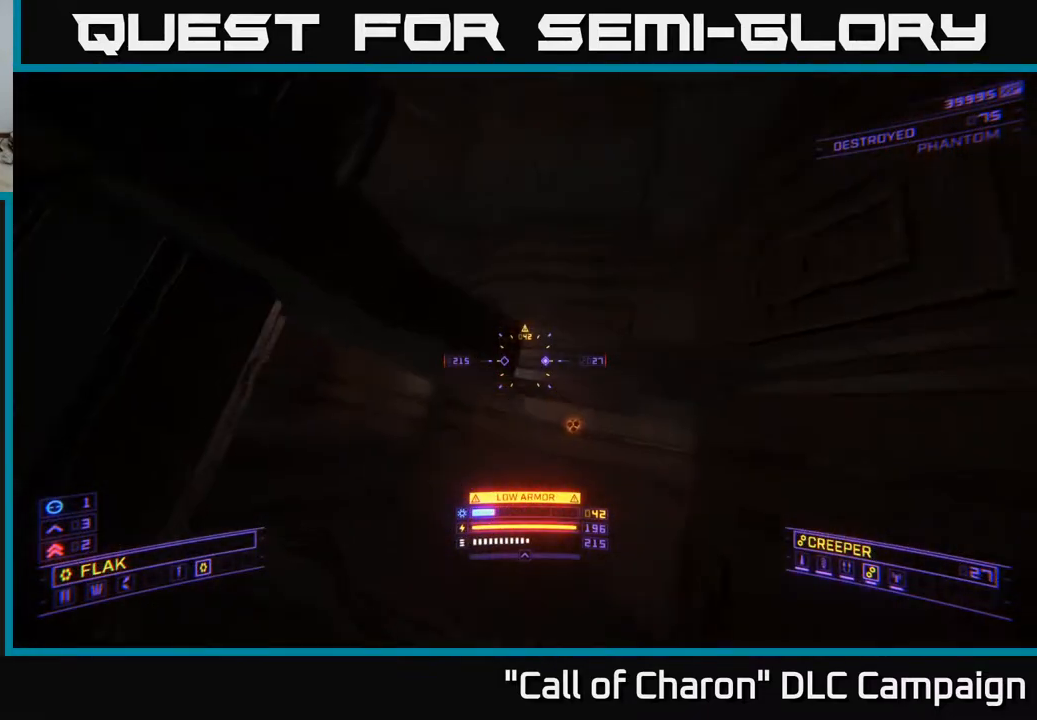
Gameplay with a controller (Xbox layout); each line is a JSON object with the inputs held at the frame after it. "events" lists button and stick changes between this image and that frame as [ms after this image, input, new state], when the widget could be followed in between.
{"buttons": [], "left_stick": "center", "right_stick": "up-left", "events": [[50, "right_stick", "down"], [67, "left_stick", "up"], [150, "L1", "down"], [233, "right_stick", "center"], [300, "L1", "up"], [400, "X", "down"], [417, "left_stick", "center"], [417, "right_stick", "left"], [433, "X", "up"], [483, "right_stick", "up-left"]]}
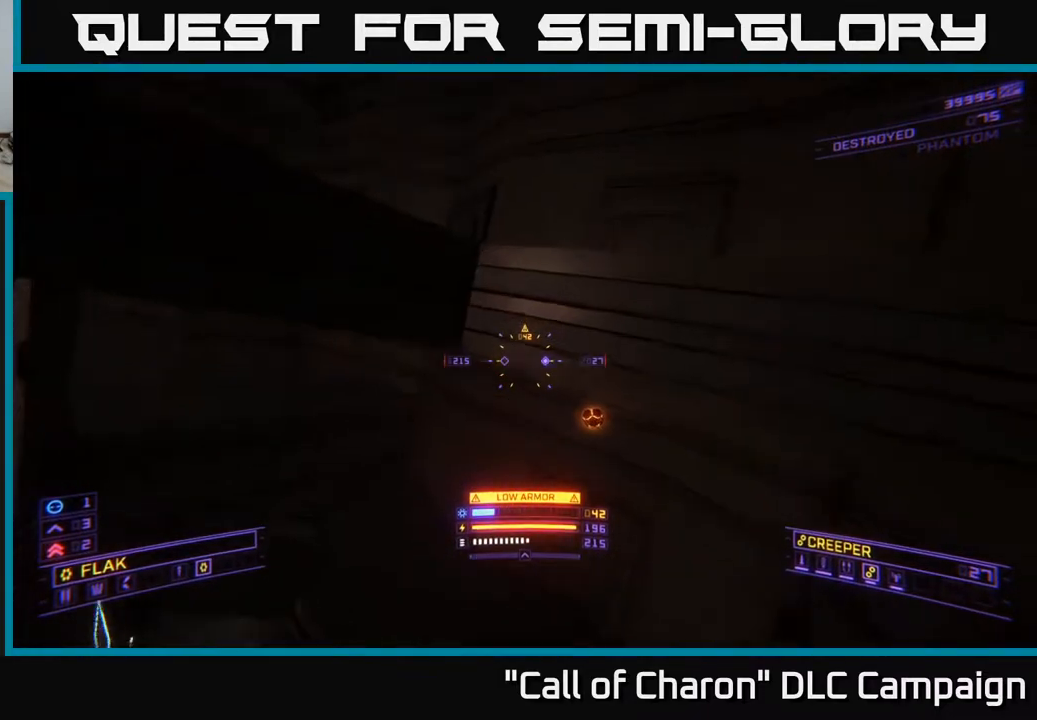
{"buttons": ["A"], "left_stick": "up-right", "right_stick": "center", "events": [[50, "A", "down"], [317, "right_stick", "center"], [367, "left_stick", "up-right"]]}
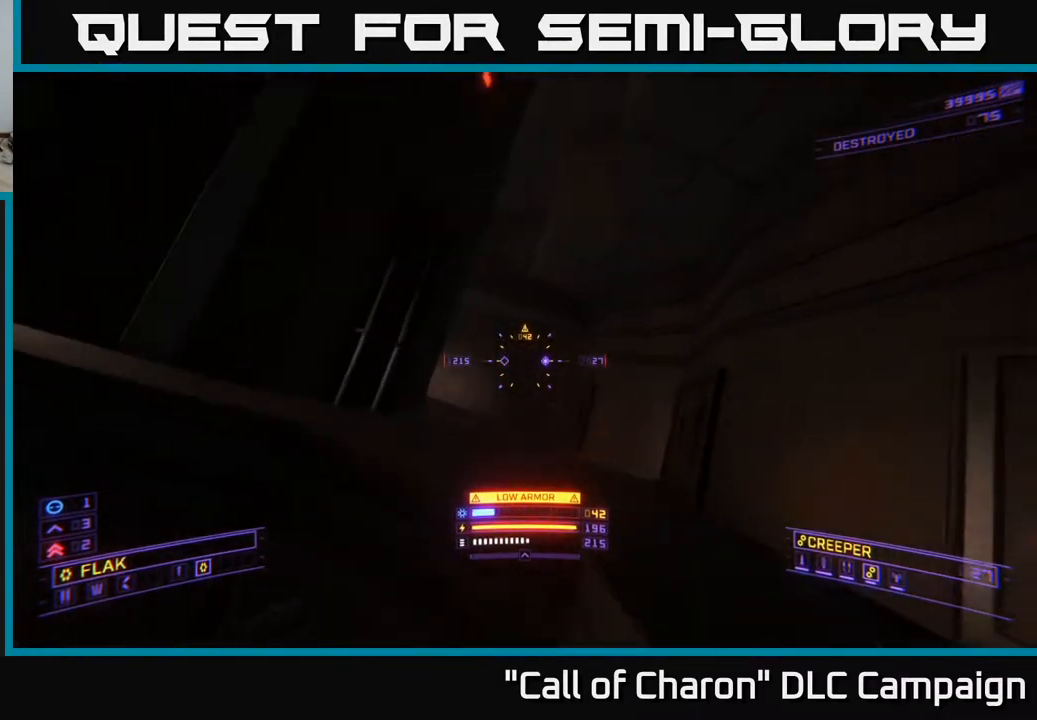
{"buttons": ["X"], "left_stick": "up", "right_stick": "left", "events": [[17, "A", "up"], [17, "B", "down"], [117, "B", "up"], [217, "left_stick", "up"], [283, "right_stick", "down-left"], [367, "X", "down"], [417, "right_stick", "left"]]}
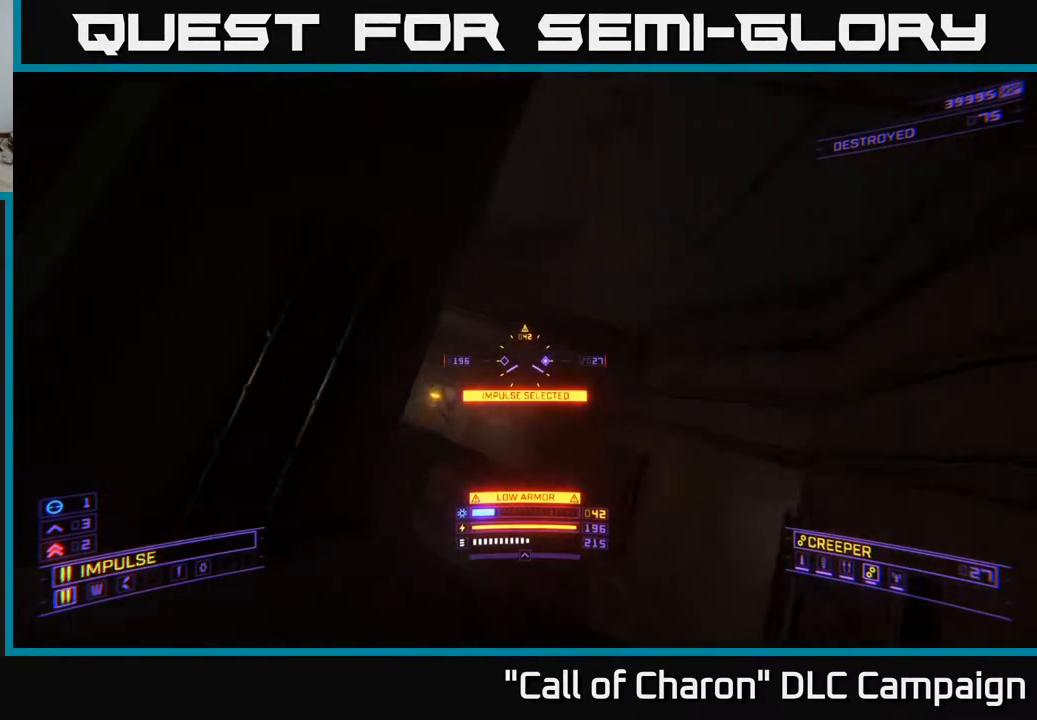
{"buttons": [], "left_stick": "up", "right_stick": "center", "events": [[33, "right_stick", "center"], [383, "X", "up"], [433, "B", "down"], [500, "B", "up"]]}
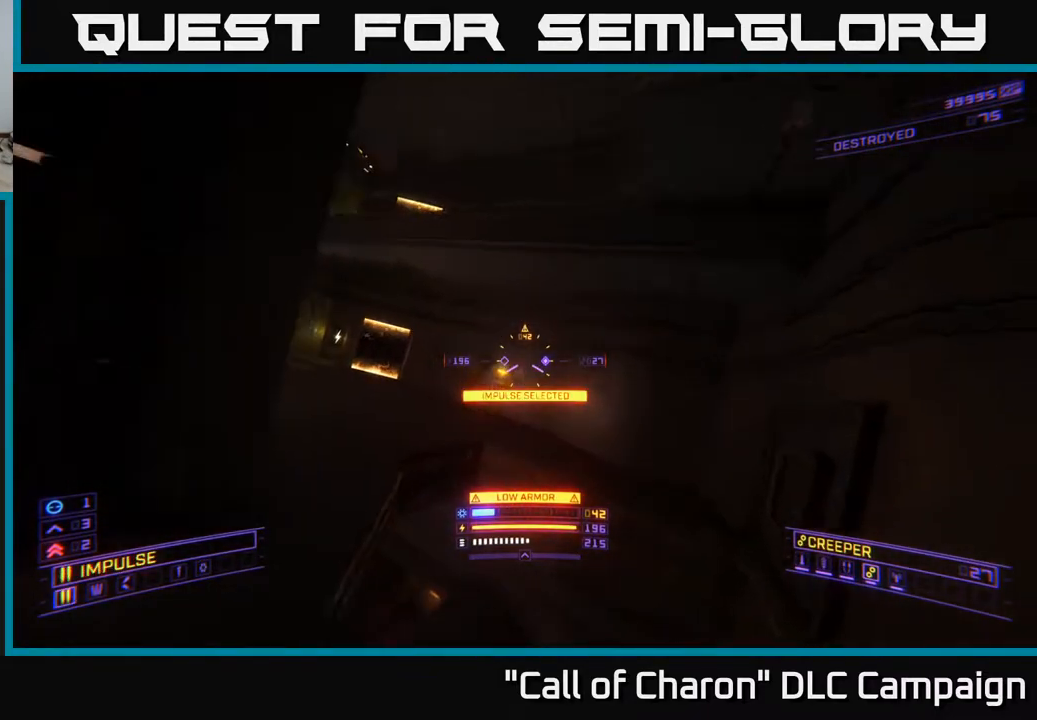
{"buttons": ["A"], "left_stick": "center", "right_stick": "center", "events": [[83, "right_stick", "left"], [383, "A", "down"], [383, "right_stick", "center"], [483, "left_stick", "center"]]}
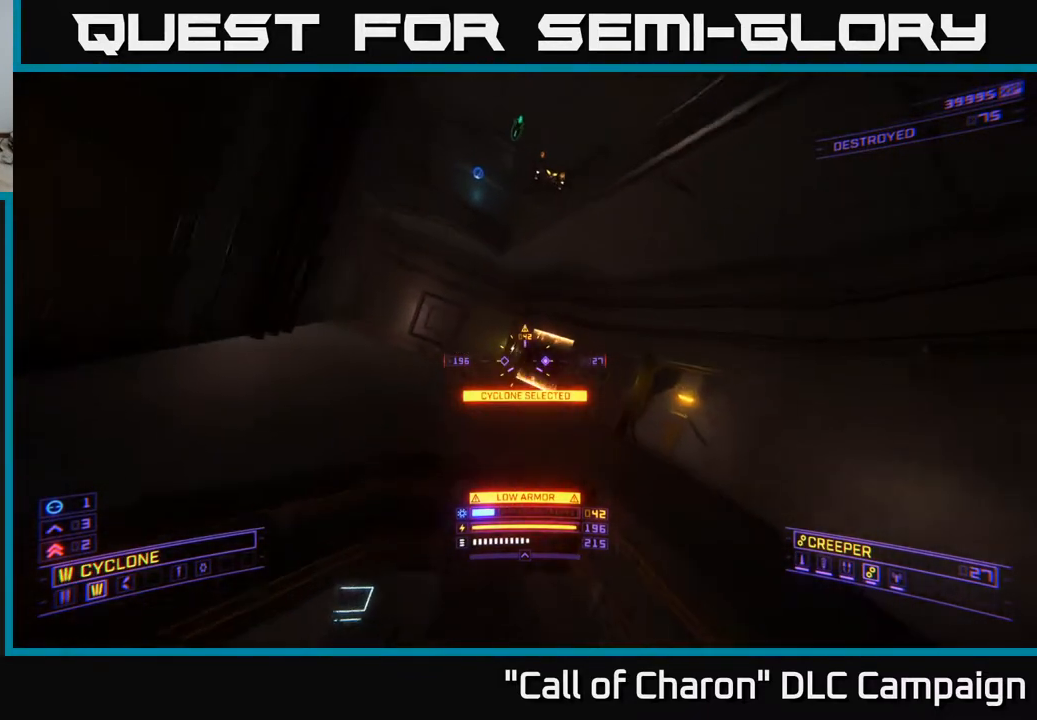
{"buttons": ["A", "R2"], "left_stick": "up-left", "right_stick": "down", "events": [[100, "right_stick", "up"], [233, "left_stick", "up-left"], [300, "left_stick", "left"], [400, "right_stick", "right"], [467, "left_stick", "up-left"], [467, "right_stick", "down"], [500, "R2", "down"]]}
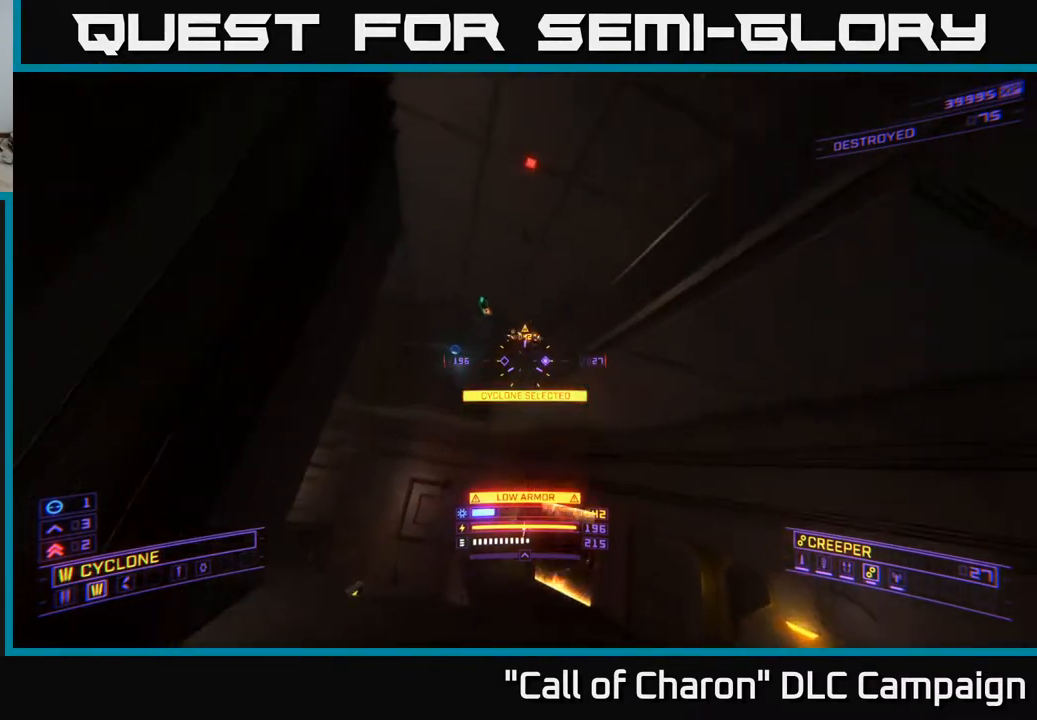
{"buttons": ["R2"], "left_stick": "up", "right_stick": "center", "events": [[33, "right_stick", "center"], [217, "left_stick", "up-right"], [217, "right_stick", "down"], [350, "left_stick", "up"], [450, "A", "up"], [450, "right_stick", "center"]]}
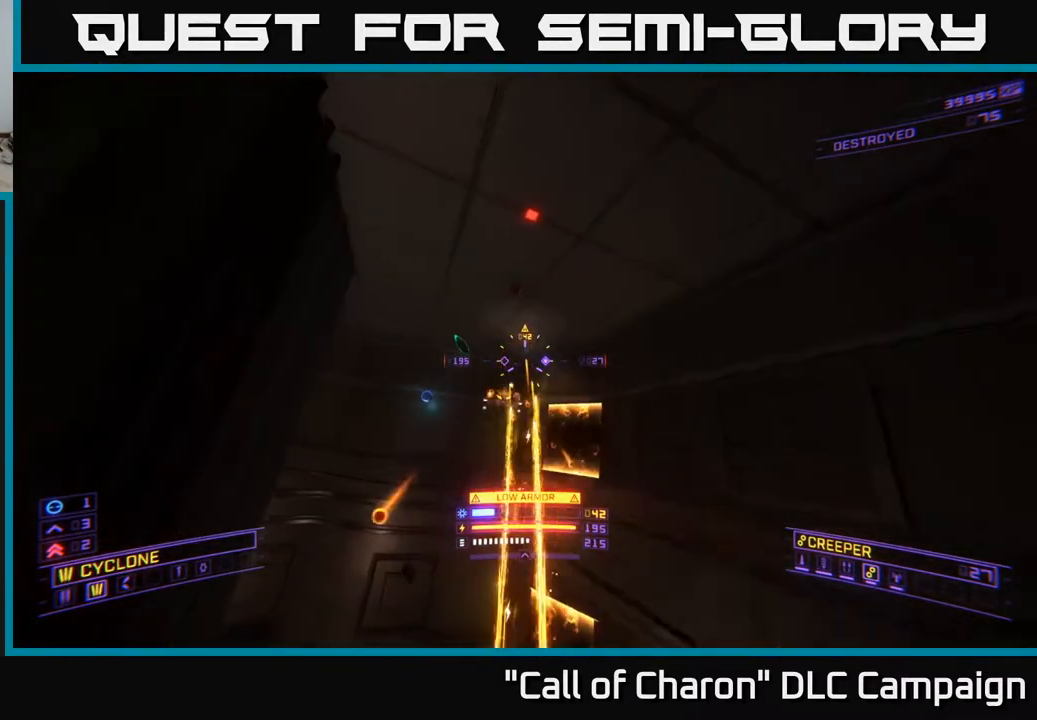
{"buttons": ["X", "R2"], "left_stick": "left", "right_stick": "center", "events": [[67, "R2", "up"], [67, "right_stick", "down-left"], [100, "X", "down"], [133, "left_stick", "up-right"], [267, "right_stick", "center"], [283, "left_stick", "up-left"], [333, "R2", "down"], [333, "left_stick", "left"]]}
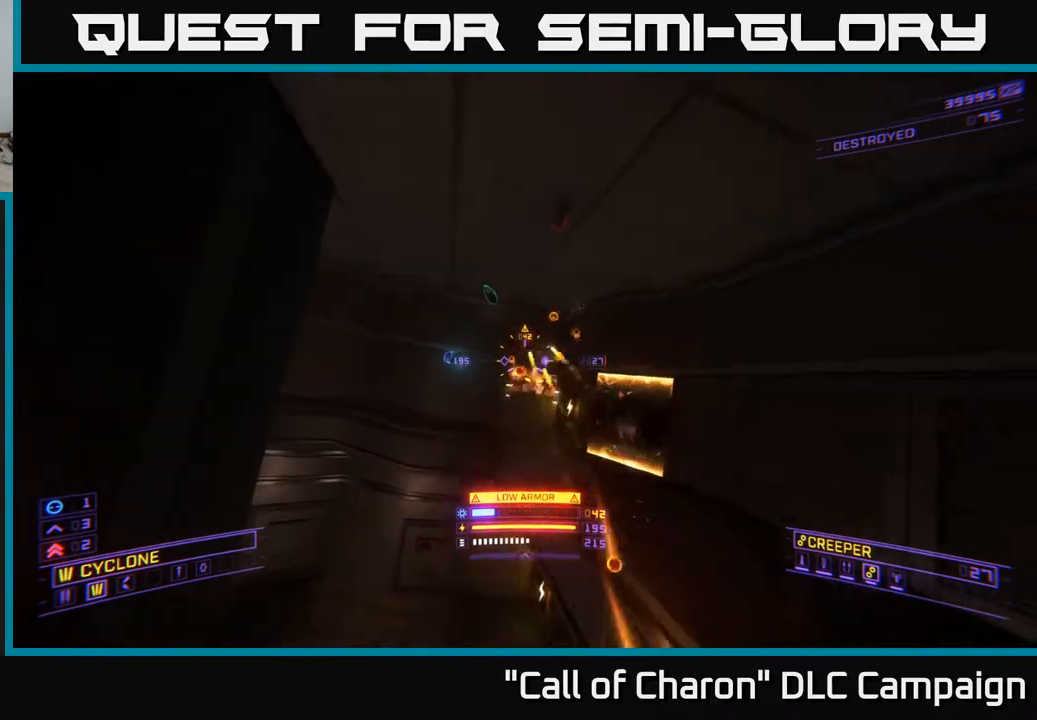
{"buttons": ["R2"], "left_stick": "up-left", "right_stick": "up", "events": [[100, "right_stick", "up-right"], [217, "left_stick", "up"], [317, "right_stick", "up"], [333, "left_stick", "up-left"], [350, "X", "up"]]}
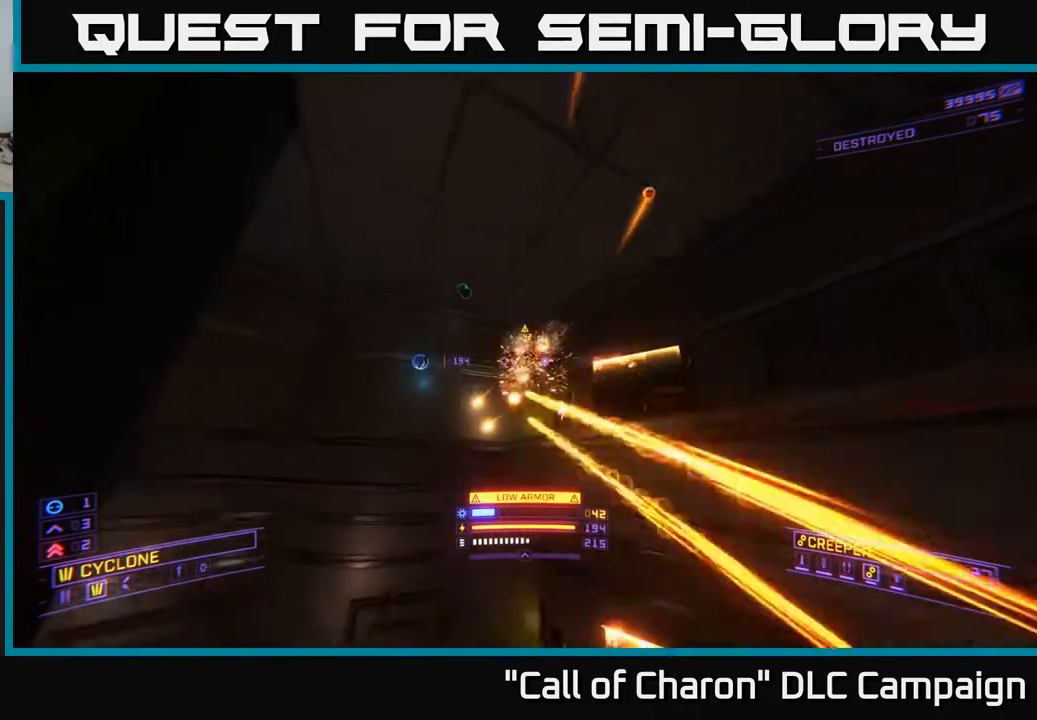
{"buttons": [], "left_stick": "up", "right_stick": "center", "events": [[17, "right_stick", "center"], [67, "left_stick", "up"], [83, "right_stick", "down"], [150, "A", "down"], [250, "R2", "up"], [283, "right_stick", "center"], [383, "A", "up"]]}
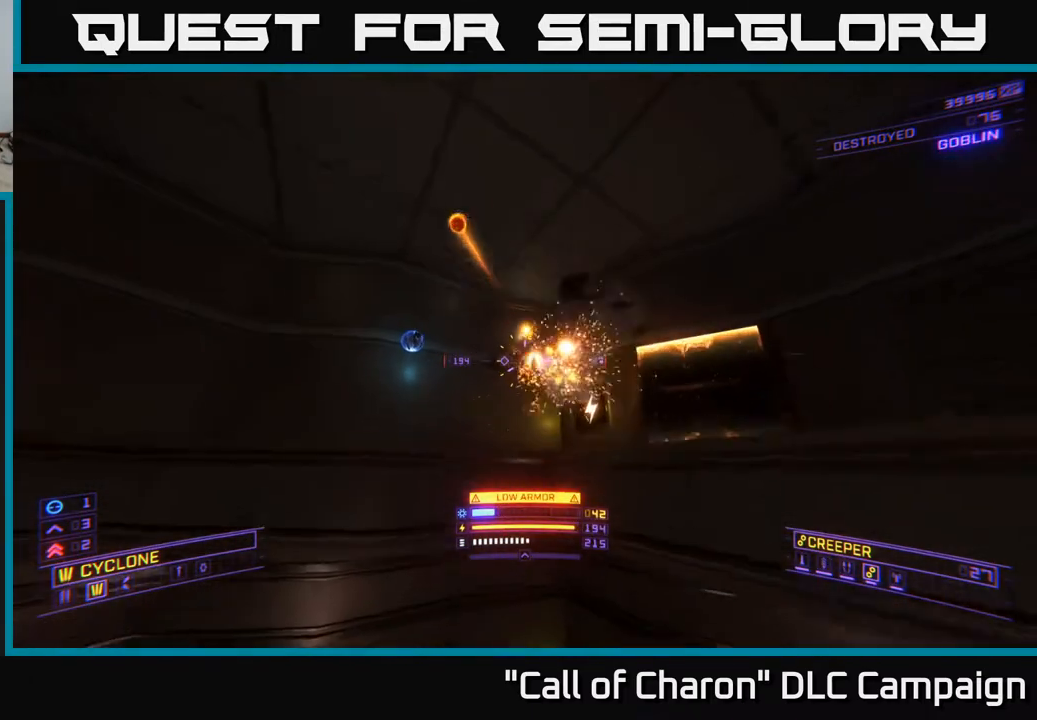
{"buttons": ["L1"], "left_stick": "up-left", "right_stick": "right", "events": [[250, "L1", "down"], [383, "left_stick", "up-left"], [417, "right_stick", "right"]]}
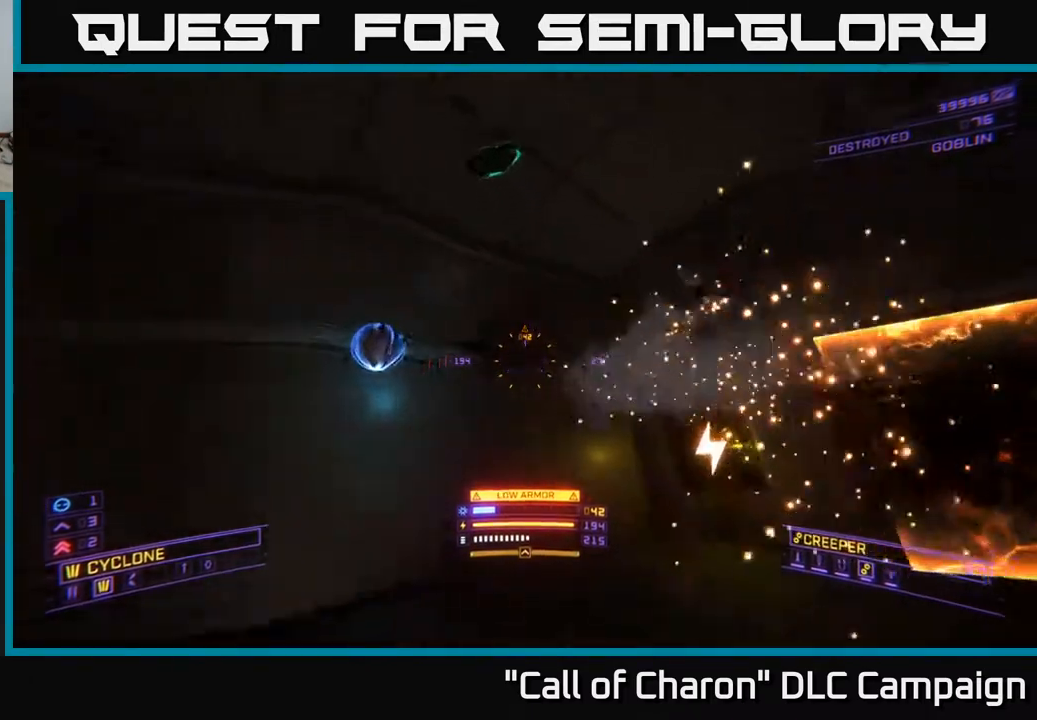
{"buttons": [], "left_stick": "center", "right_stick": "down-right", "events": [[67, "L1", "up"], [117, "left_stick", "up"], [183, "A", "down"], [217, "left_stick", "center"], [267, "A", "up"], [433, "right_stick", "down-right"]]}
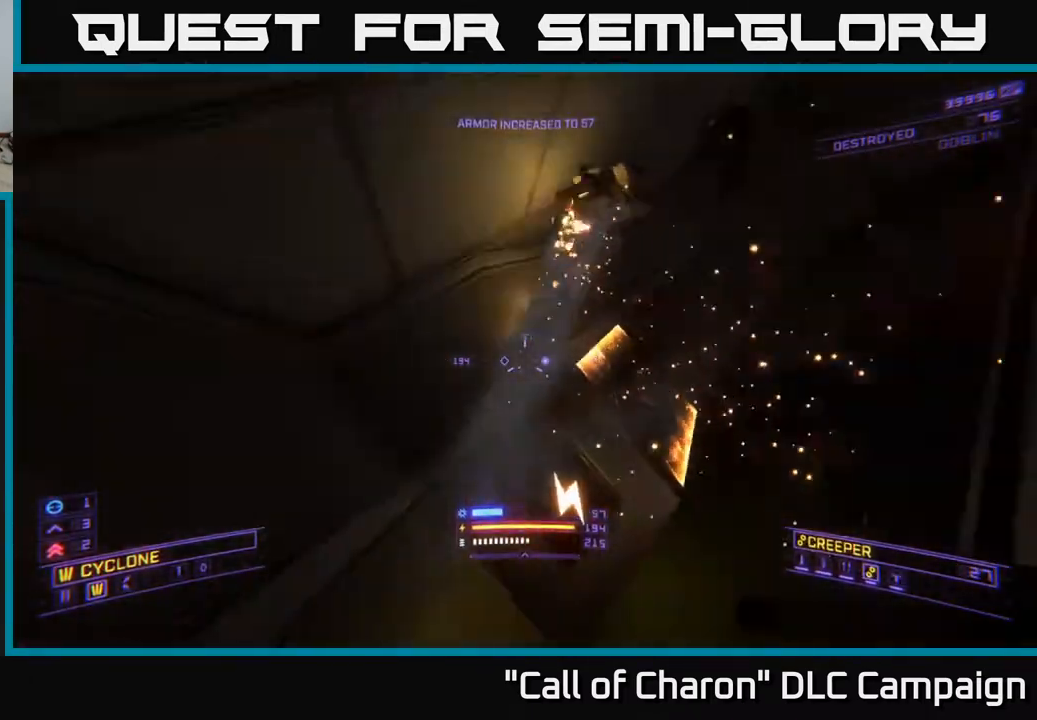
{"buttons": [], "left_stick": "center", "right_stick": "up-right", "events": [[150, "left_stick", "up-left"], [267, "right_stick", "center"], [300, "left_stick", "center"], [383, "right_stick", "up"], [467, "right_stick", "up-right"]]}
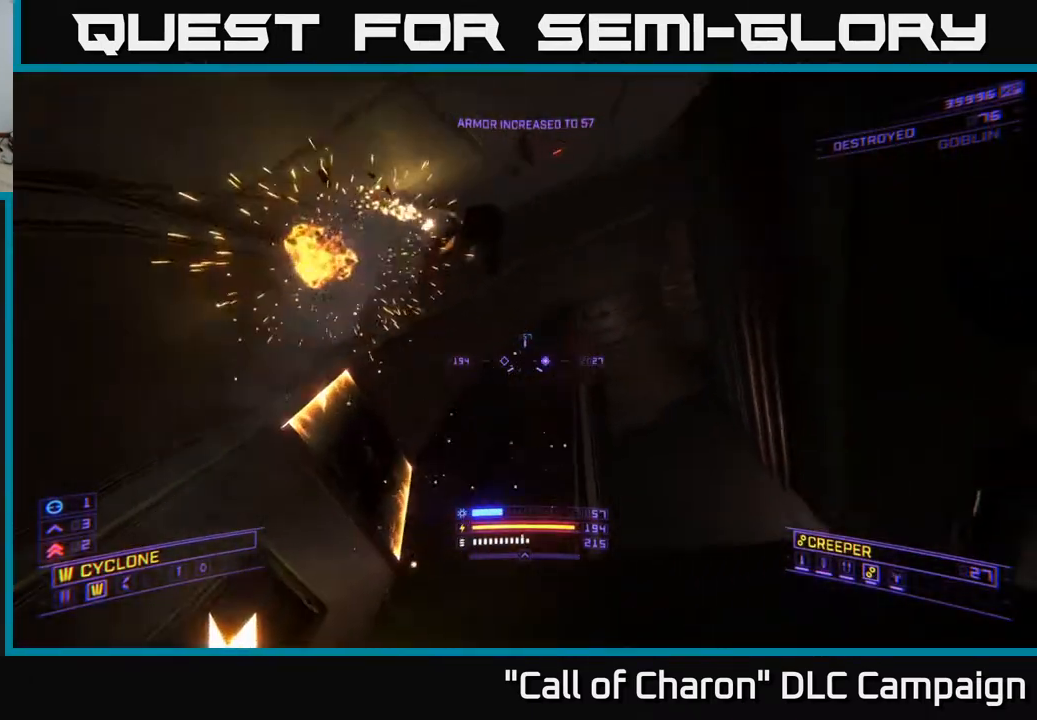
{"buttons": [], "left_stick": "right", "right_stick": "down-left", "events": [[83, "A", "down"], [200, "left_stick", "right"], [200, "right_stick", "down"], [417, "A", "up"], [450, "right_stick", "down-left"]]}
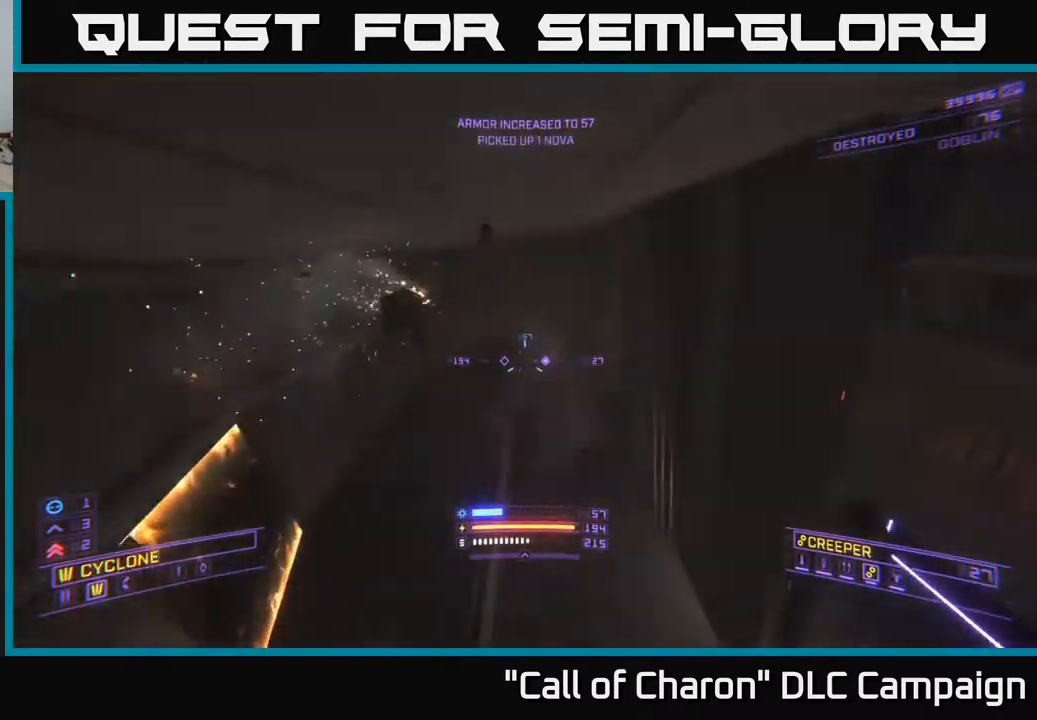
{"buttons": ["L3"], "left_stick": "up", "right_stick": "up-left", "events": [[50, "left_stick", "up"], [83, "right_stick", "center"], [117, "X", "down"], [250, "right_stick", "up-left"], [400, "L3", "down"], [483, "X", "up"]]}
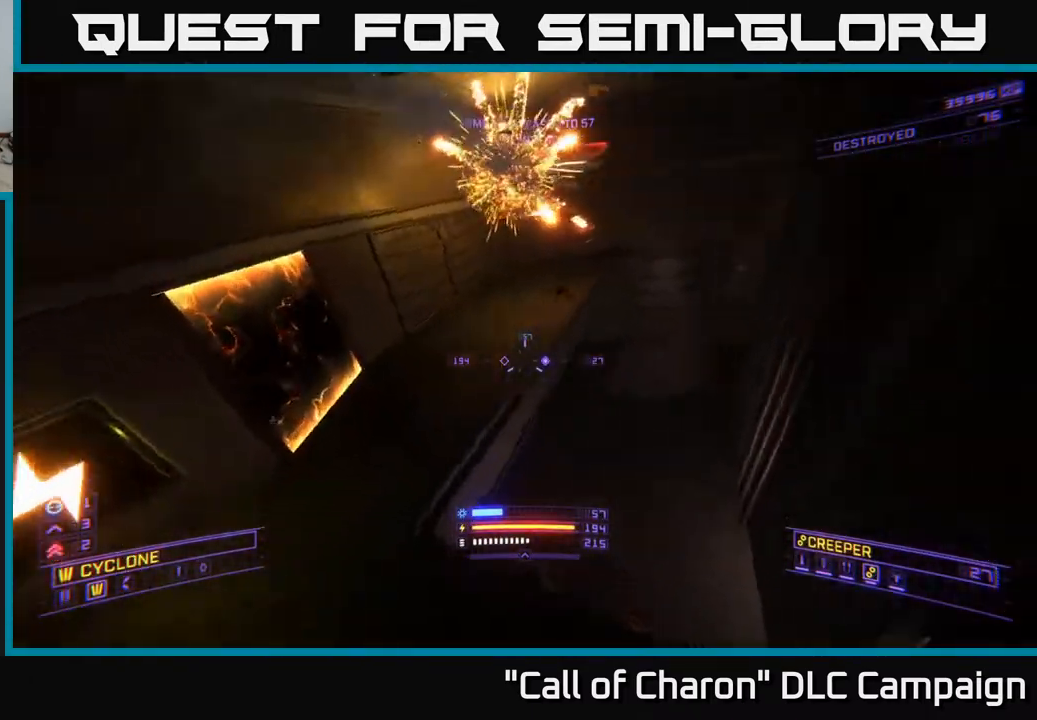
{"buttons": [], "left_stick": "up", "right_stick": "center", "events": [[33, "L3", "up"], [300, "right_stick", "center"]]}
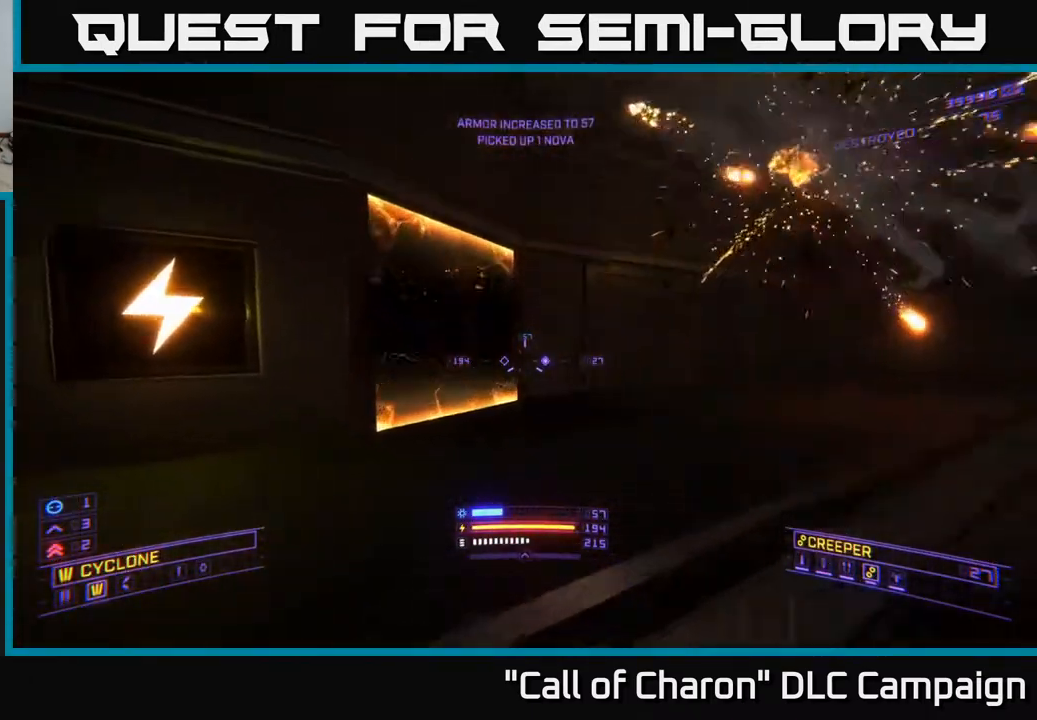
{"buttons": [], "left_stick": "up", "right_stick": "down", "events": [[50, "left_stick", "up-left"], [50, "right_stick", "left"], [317, "left_stick", "up"], [350, "right_stick", "center"], [450, "right_stick", "down"]]}
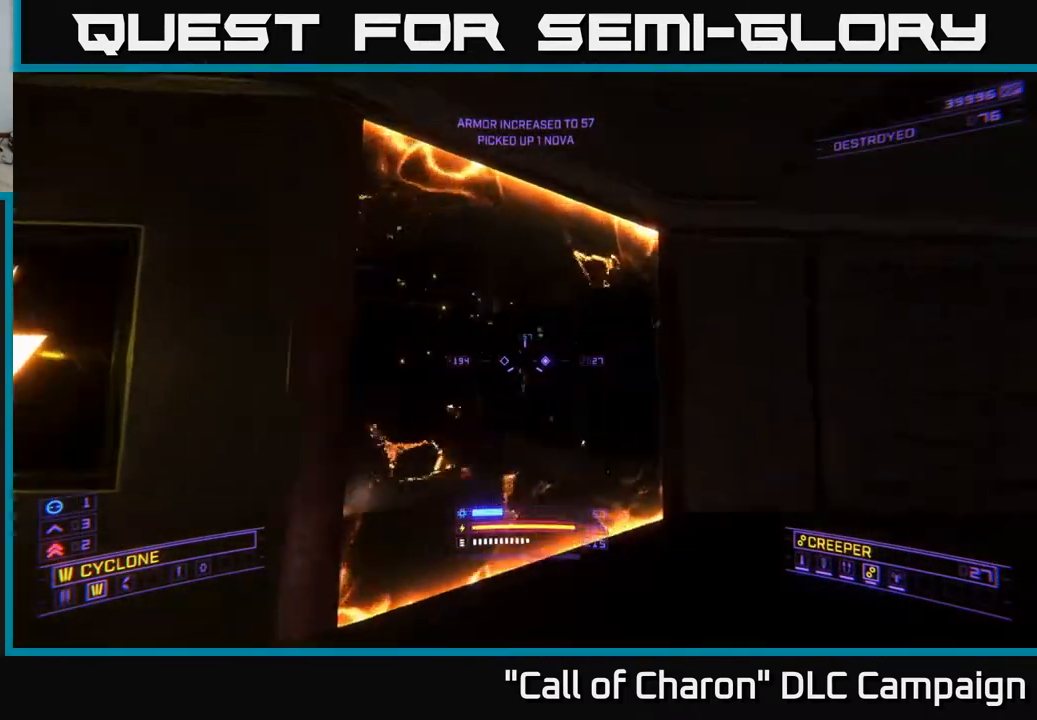
{"buttons": [], "left_stick": "center", "right_stick": "down", "events": [[133, "right_stick", "down-left"], [250, "left_stick", "center"], [250, "right_stick", "left"], [433, "right_stick", "down"]]}
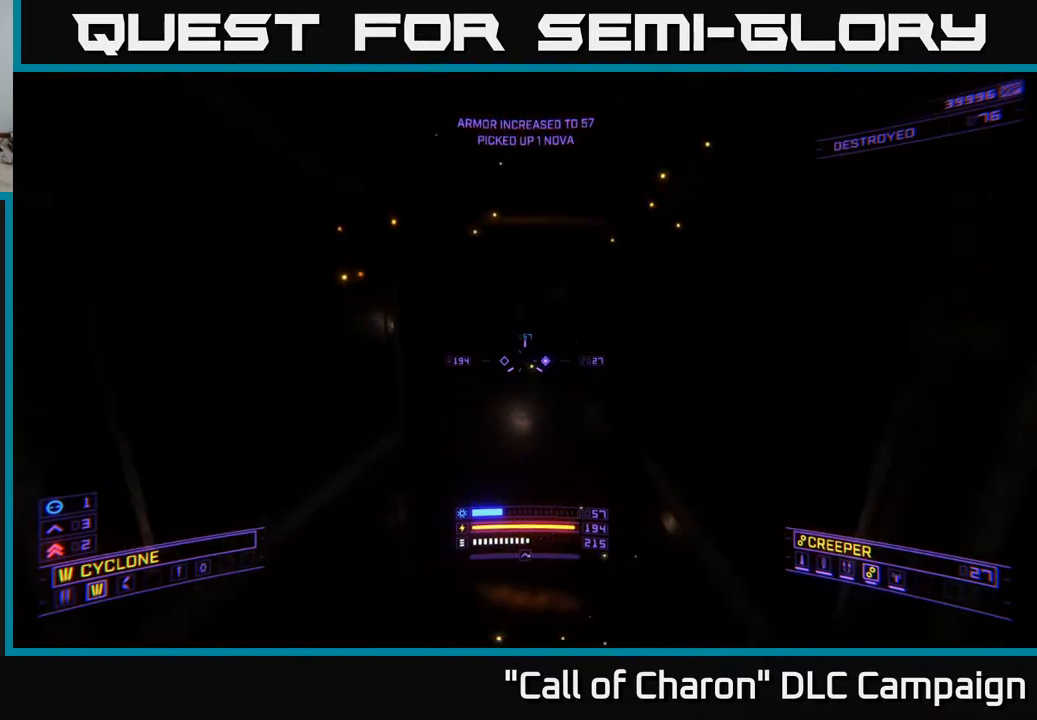
{"buttons": [], "left_stick": "up", "right_stick": "down", "events": [[150, "left_stick", "up"]]}
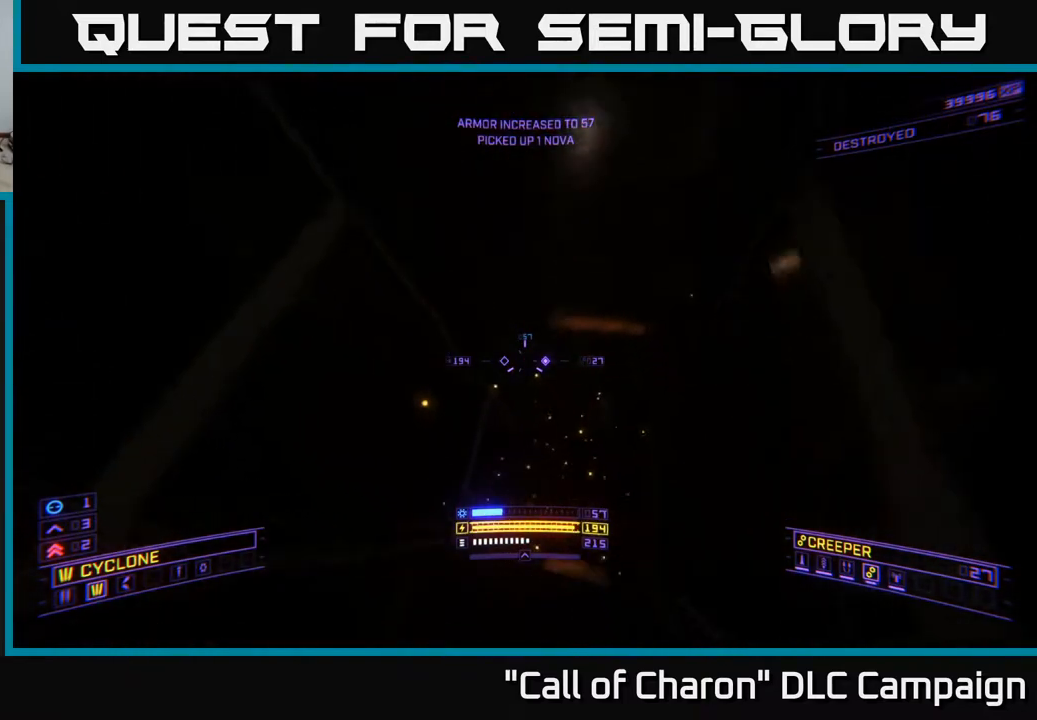
{"buttons": ["R3"], "left_stick": "center", "right_stick": "right", "events": [[50, "left_stick", "center"], [150, "right_stick", "center"], [400, "right_stick", "right"], [500, "R3", "down"]]}
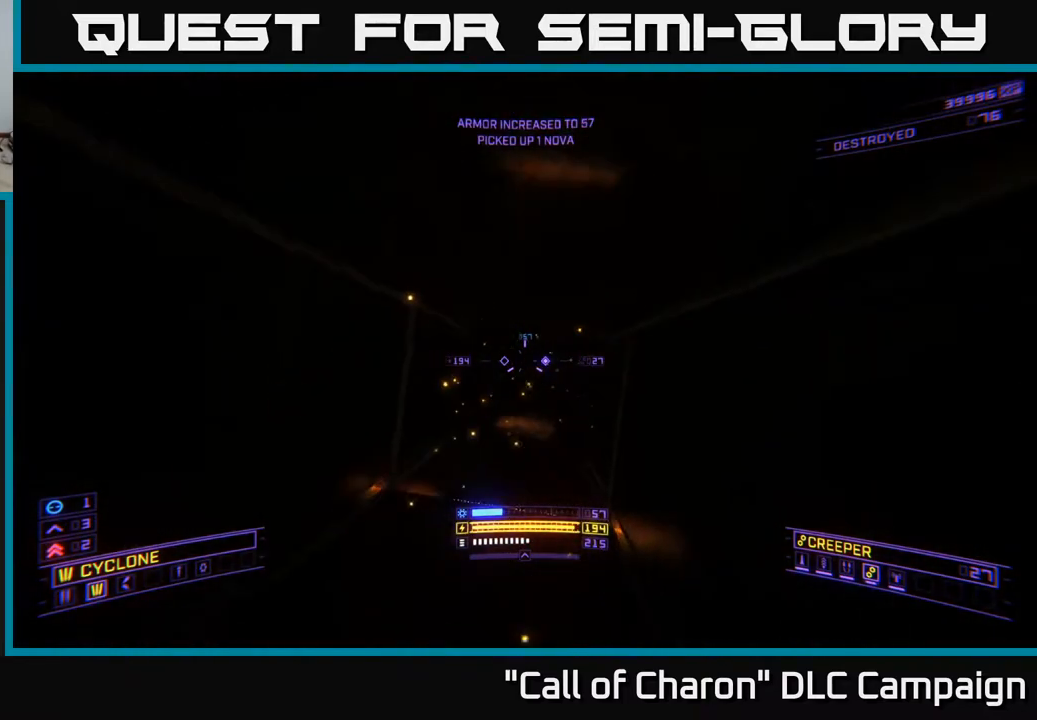
{"buttons": ["X", "R3"], "left_stick": "up", "right_stick": "right", "events": [[67, "left_stick", "up-left"], [83, "X", "down"], [200, "left_stick", "up"]]}
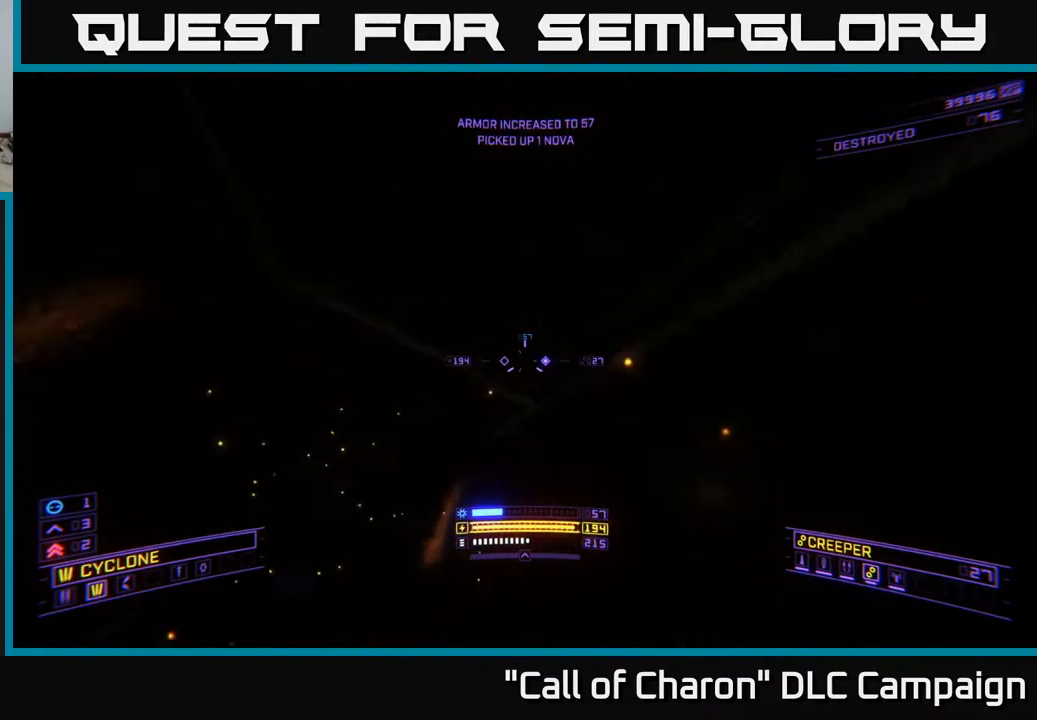
{"buttons": [], "left_stick": "up", "right_stick": "up-right", "events": [[50, "left_stick", "left"], [183, "left_stick", "up-left"], [250, "R3", "up"], [283, "X", "up"], [333, "right_stick", "up-right"], [350, "left_stick", "up"]]}
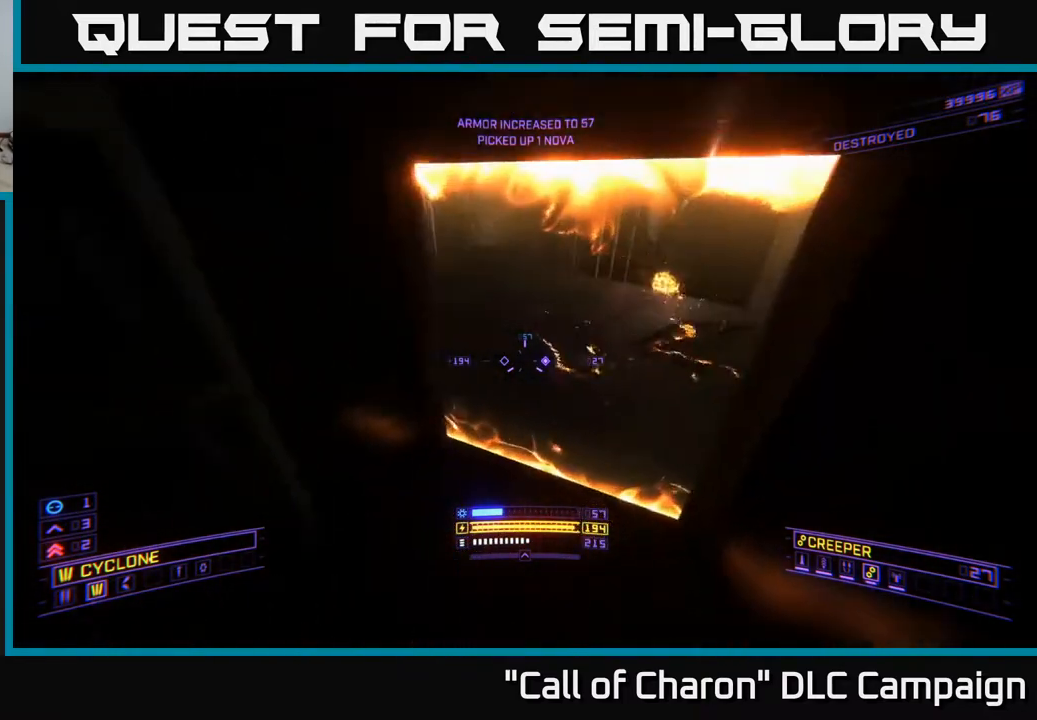
{"buttons": [], "left_stick": "up-right", "right_stick": "up", "events": [[117, "right_stick", "up"], [400, "left_stick", "up-right"]]}
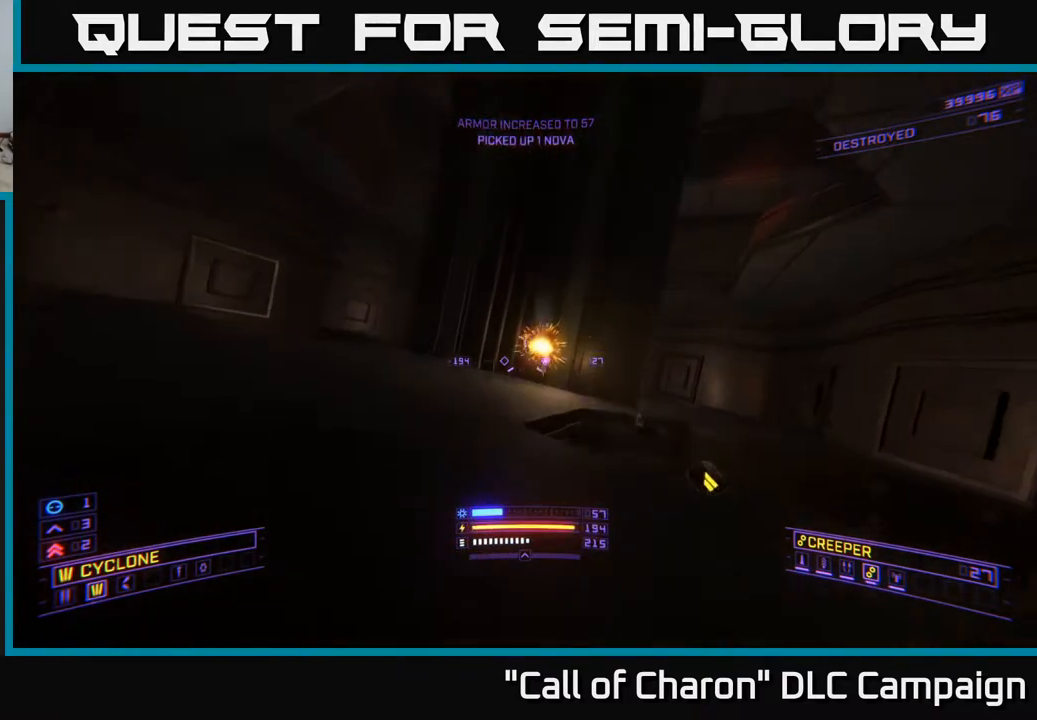
{"buttons": ["X"], "left_stick": "up-right", "right_stick": "down-right", "events": [[17, "right_stick", "center"], [67, "R3", "down"], [67, "right_stick", "down"], [150, "left_stick", "right"], [200, "R3", "up"], [333, "right_stick", "down-right"], [450, "left_stick", "up-right"], [467, "X", "down"]]}
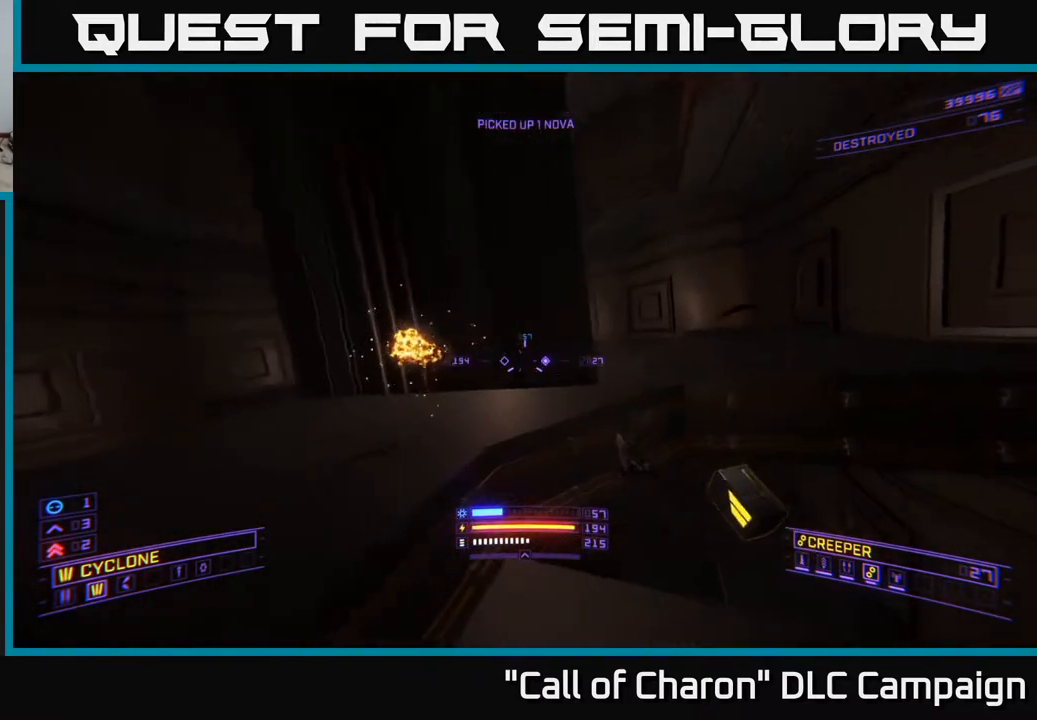
{"buttons": [], "left_stick": "up", "right_stick": "left", "events": [[33, "right_stick", "center"], [67, "left_stick", "up"], [267, "left_stick", "up-right"], [417, "X", "up"], [417, "left_stick", "up"], [500, "right_stick", "left"]]}
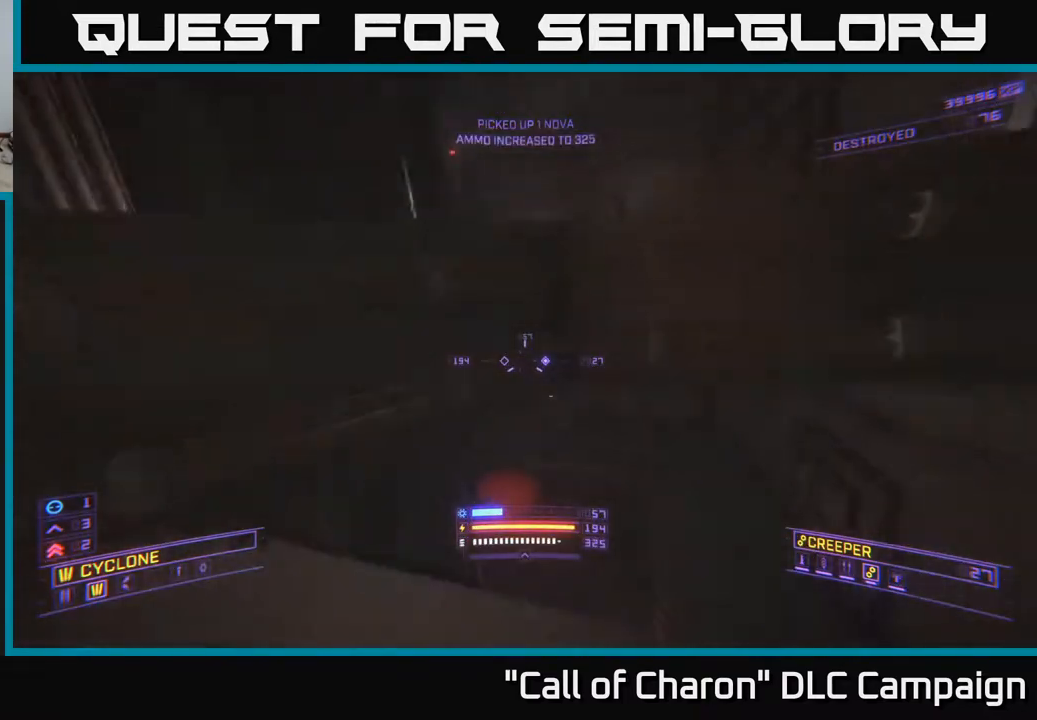
{"buttons": [], "left_stick": "up-right", "right_stick": "down-left", "events": [[50, "X", "down"], [167, "left_stick", "center"], [167, "right_stick", "up"], [250, "X", "up"], [283, "right_stick", "up-left"], [350, "left_stick", "up-right"], [500, "right_stick", "down-left"]]}
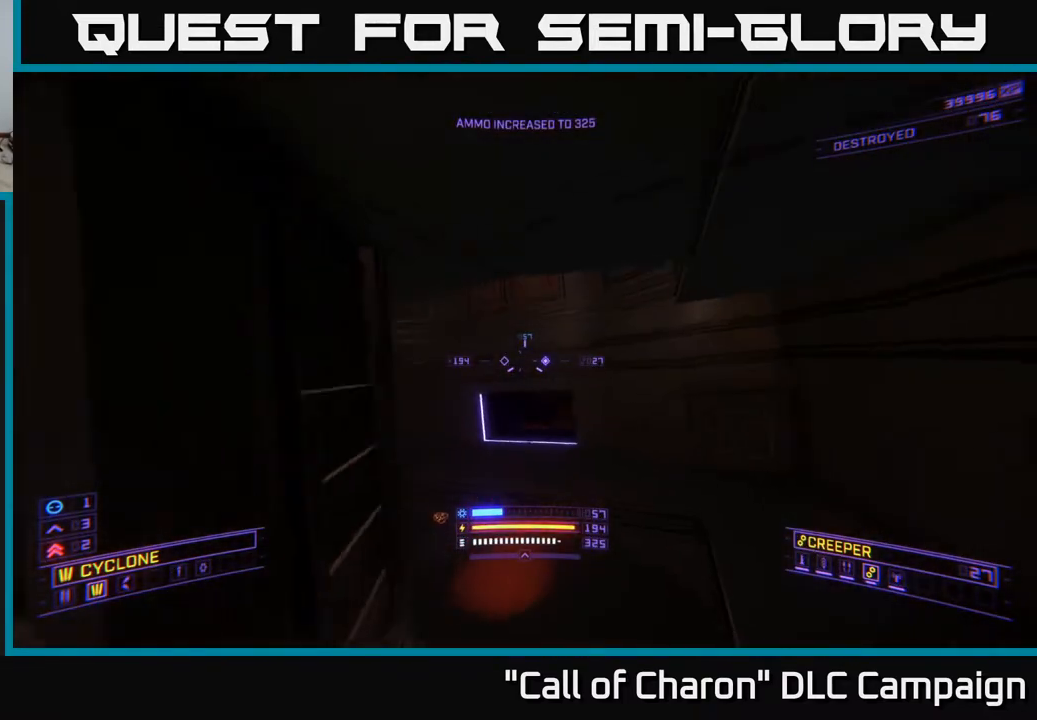
{"buttons": ["X"], "left_stick": "up", "right_stick": "center", "events": [[283, "X", "down"], [317, "right_stick", "center"], [333, "left_stick", "up"]]}
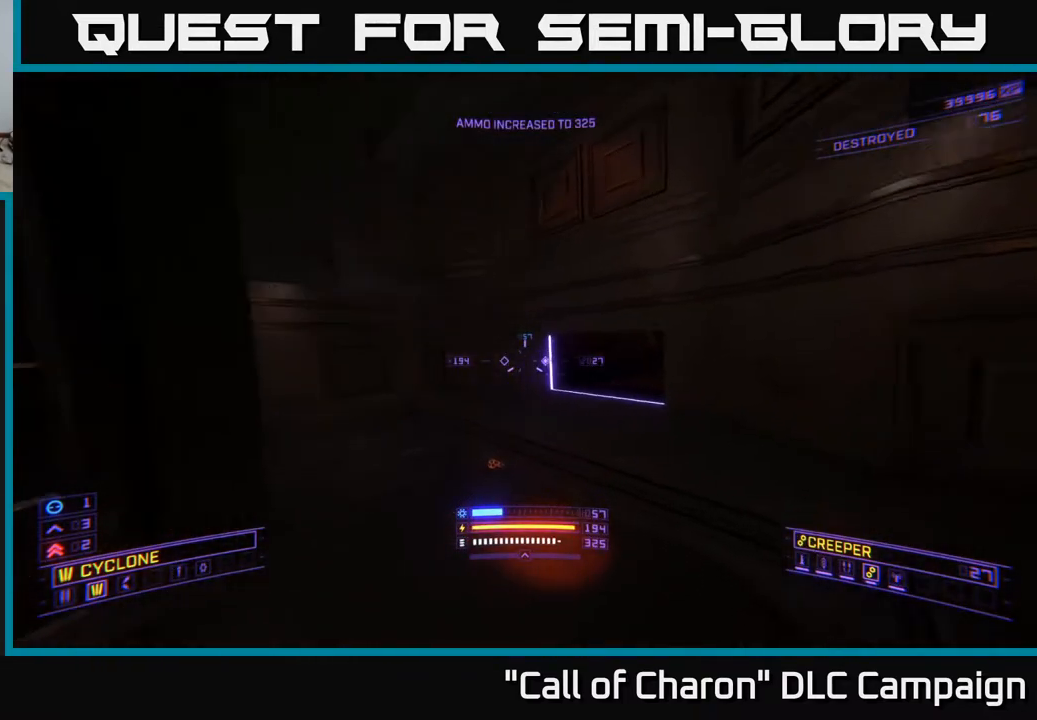
{"buttons": ["X", "L1"], "left_stick": "up-left", "right_stick": "center", "events": [[167, "L1", "down"], [283, "X", "up"], [367, "X", "down"], [367, "left_stick", "up-left"]]}
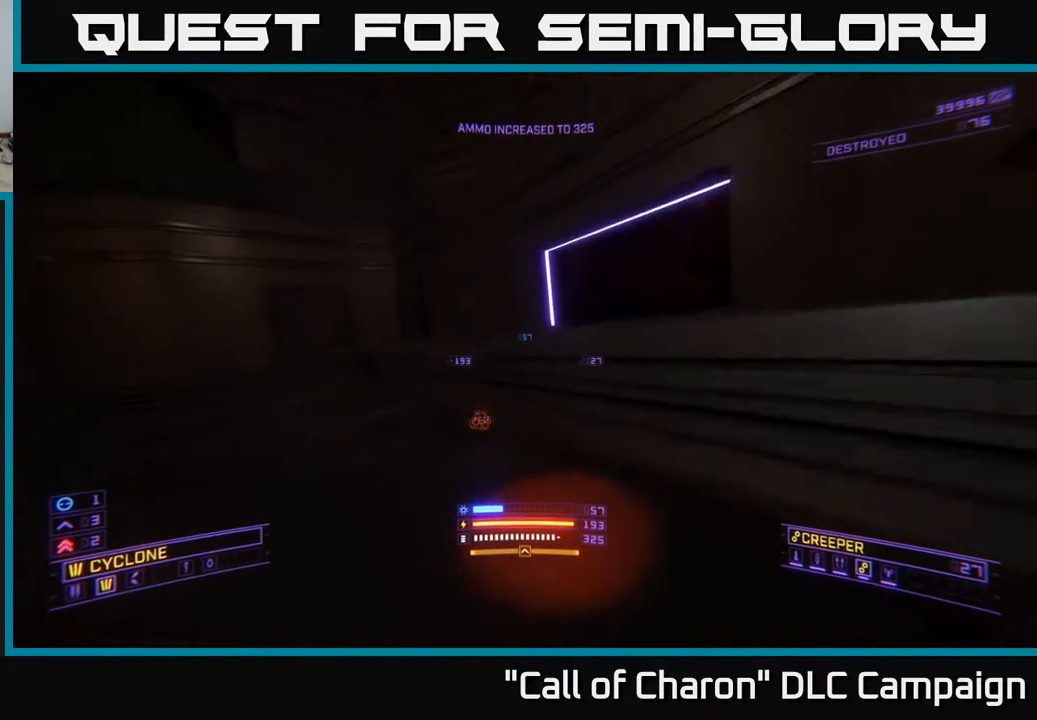
{"buttons": ["L1"], "left_stick": "up", "right_stick": "up-left", "events": [[100, "X", "up"], [233, "left_stick", "up"], [300, "right_stick", "up-left"]]}
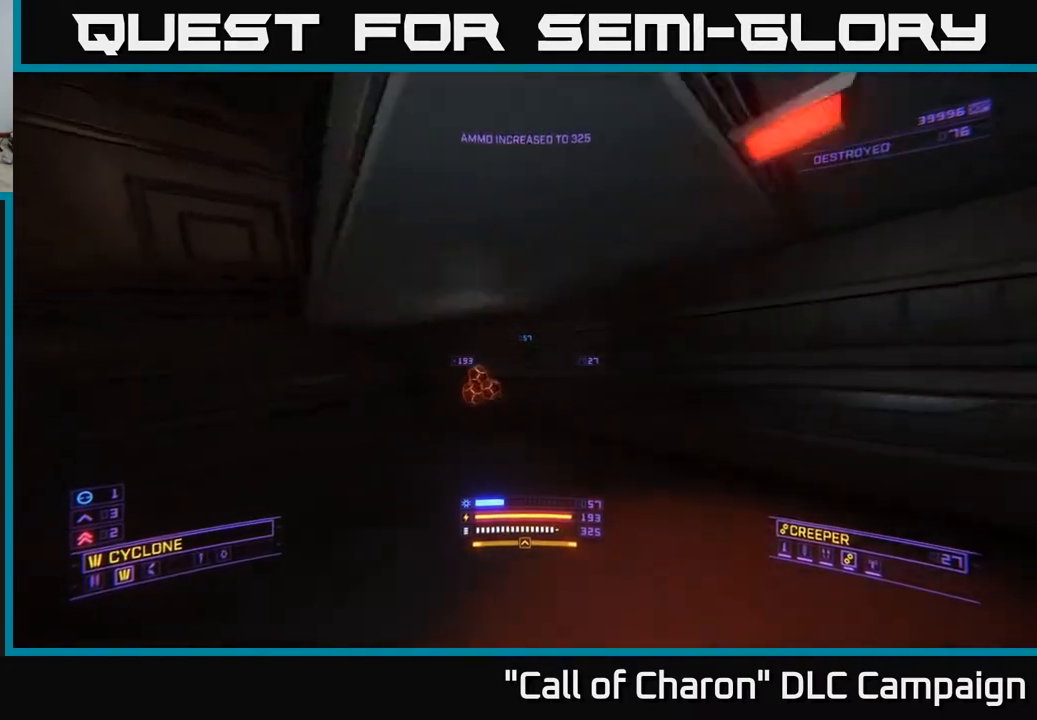
{"buttons": [], "left_stick": "left", "right_stick": "left", "events": [[83, "right_stick", "left"], [233, "L1", "up"], [317, "left_stick", "center"], [367, "left_stick", "down"], [467, "left_stick", "left"]]}